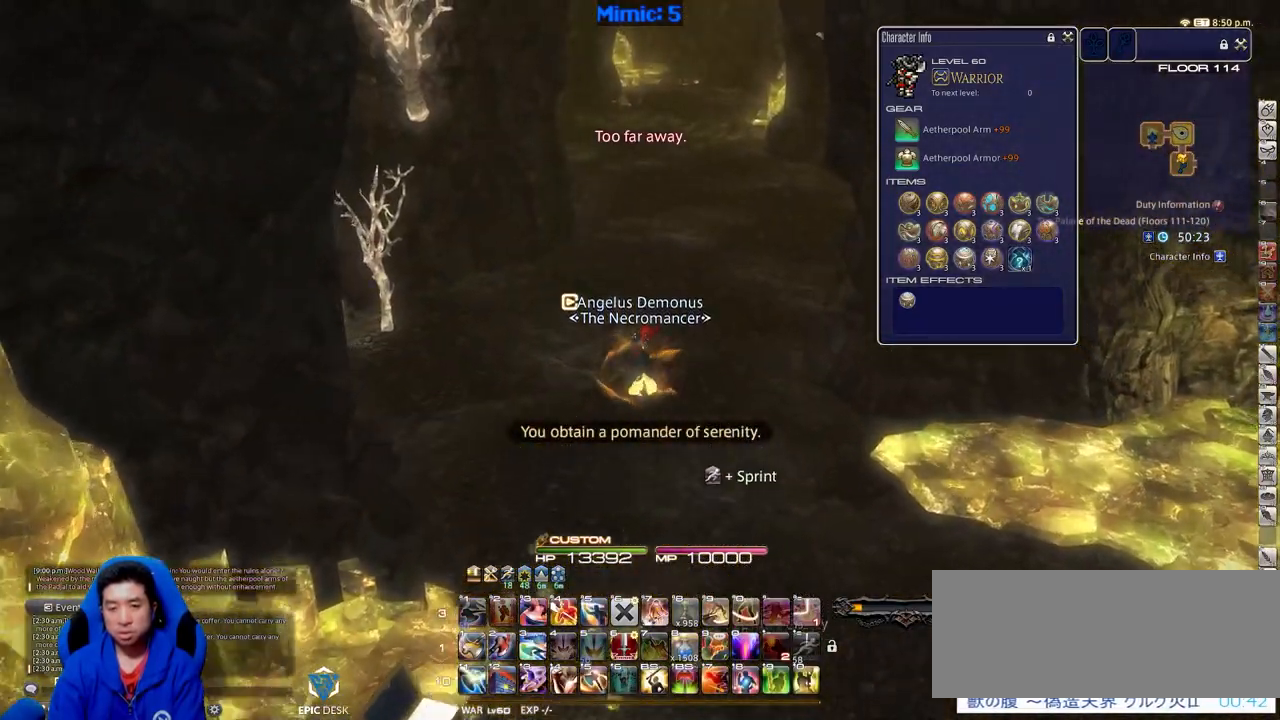
Gameplay with keyboard; each line is a JSON object with the keys held at the frame after it. "events" lists presses ("down") and releases ("up") of ".", "/", "0", "1", "2", "3", "4", "5", "6", "7", "8", "9", "a", "alt_l", "alt_r", "b", "backslash", "backspace", "c", "caps_lock", "comma", "ctrl_l", "ctrl_r", "d", "down", "e", "equals", "escape", "f", "f1", "f10", "f11", "f12", "f2", "f3", "f4", "f5", "f6", "f7", "f8", "f9", "g", "h", "i", "j", "k", "l", "lbracket", "left", "m", "minus", "n", "o", "p", "q", "quote", "r", "rbracket", "return", "right", "s", "semicolon", "shift_l", "shift_r", "space", "super", "t", "tab", "tilde", "u", "up", "v", "w", "x", "y" and "z" between this image and that frame as [ms after this image, input, new state], when the widget could be followed in between. No other keys are recorded. Mouse input is not recorded.
{"keys": ["w"], "events": [[384, "minus", "down"], [434, "minus", "up"]]}
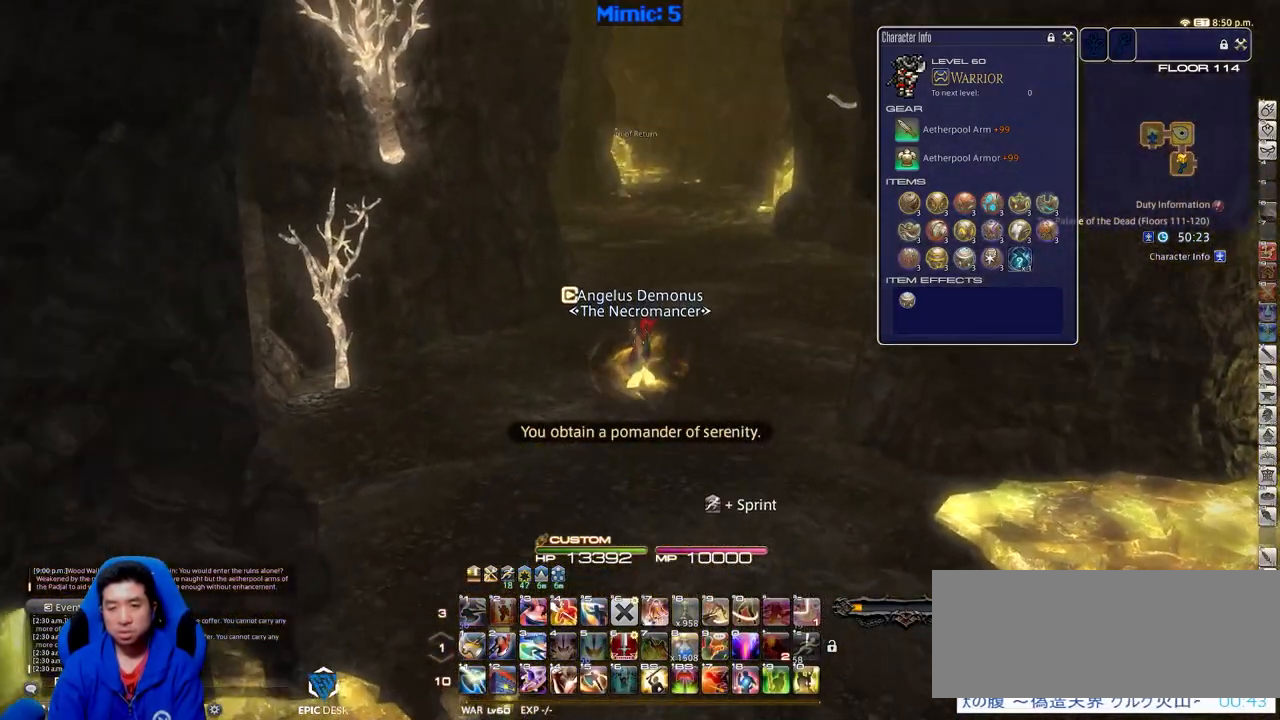
{"keys": ["w"], "events": []}
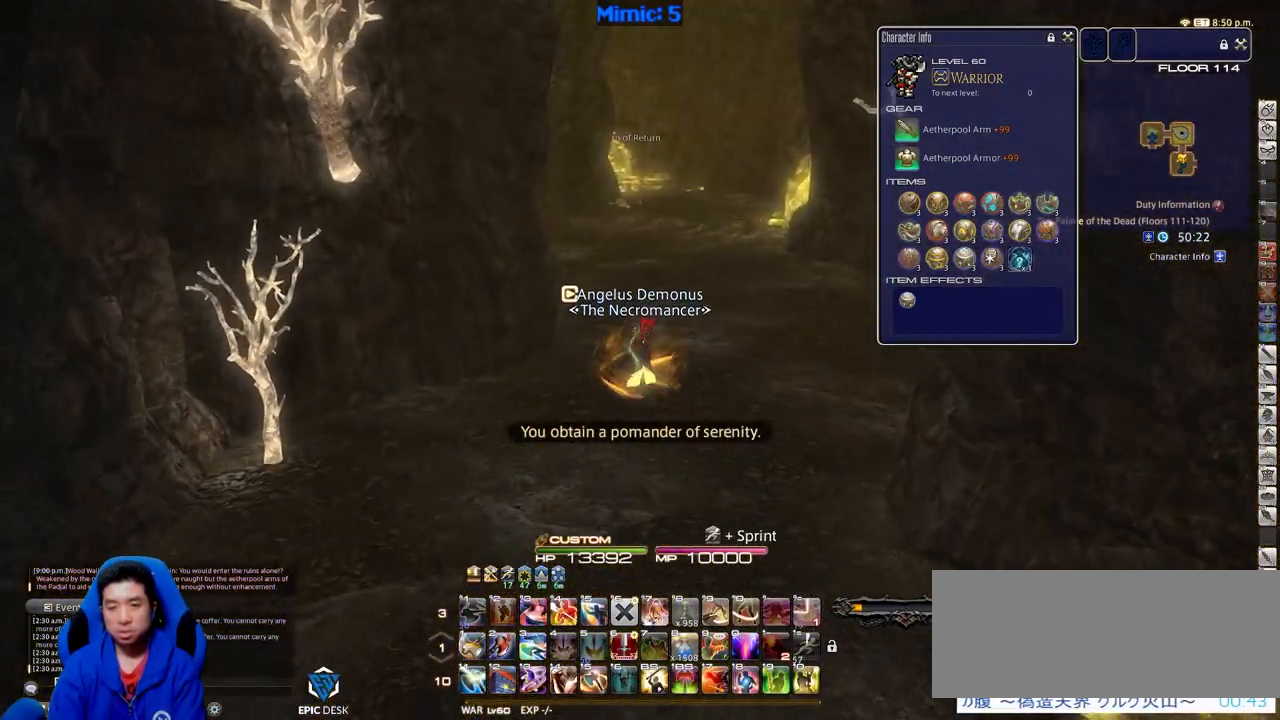
{"keys": ["p", "w"], "events": [[467, "p", "down"]]}
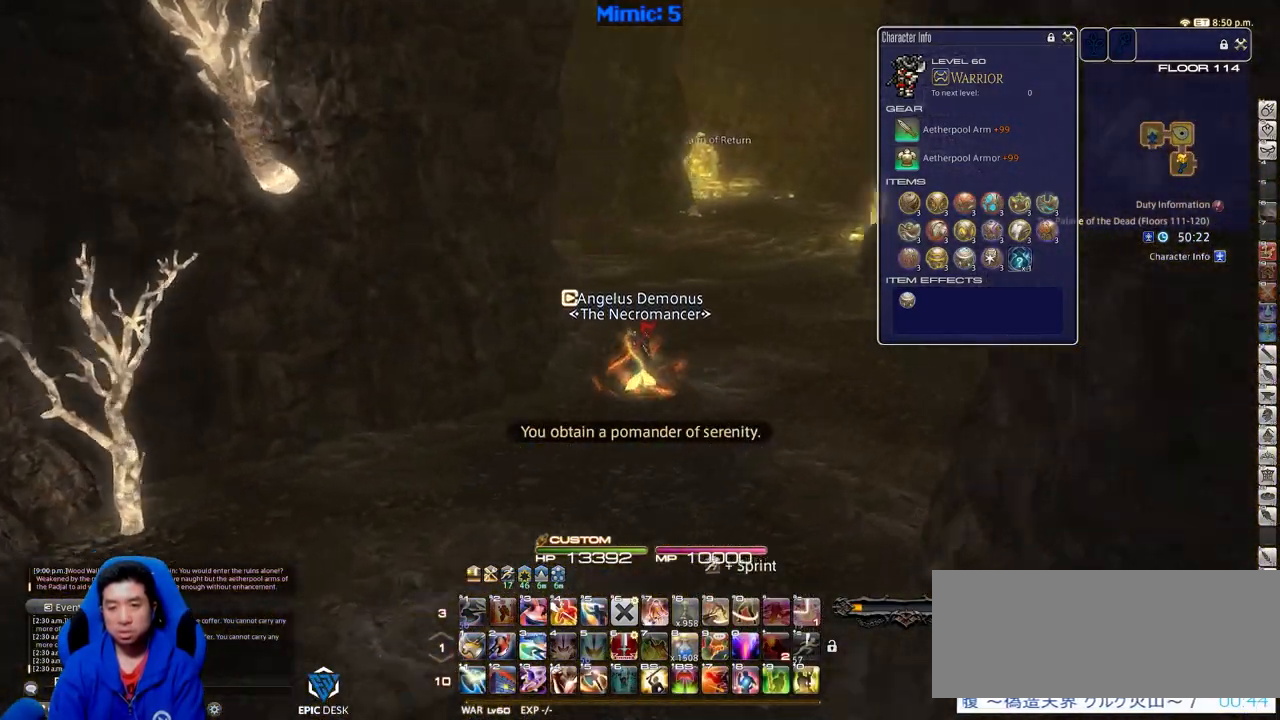
{"keys": ["d", "p", "w"], "events": [[250, "d", "down"]]}
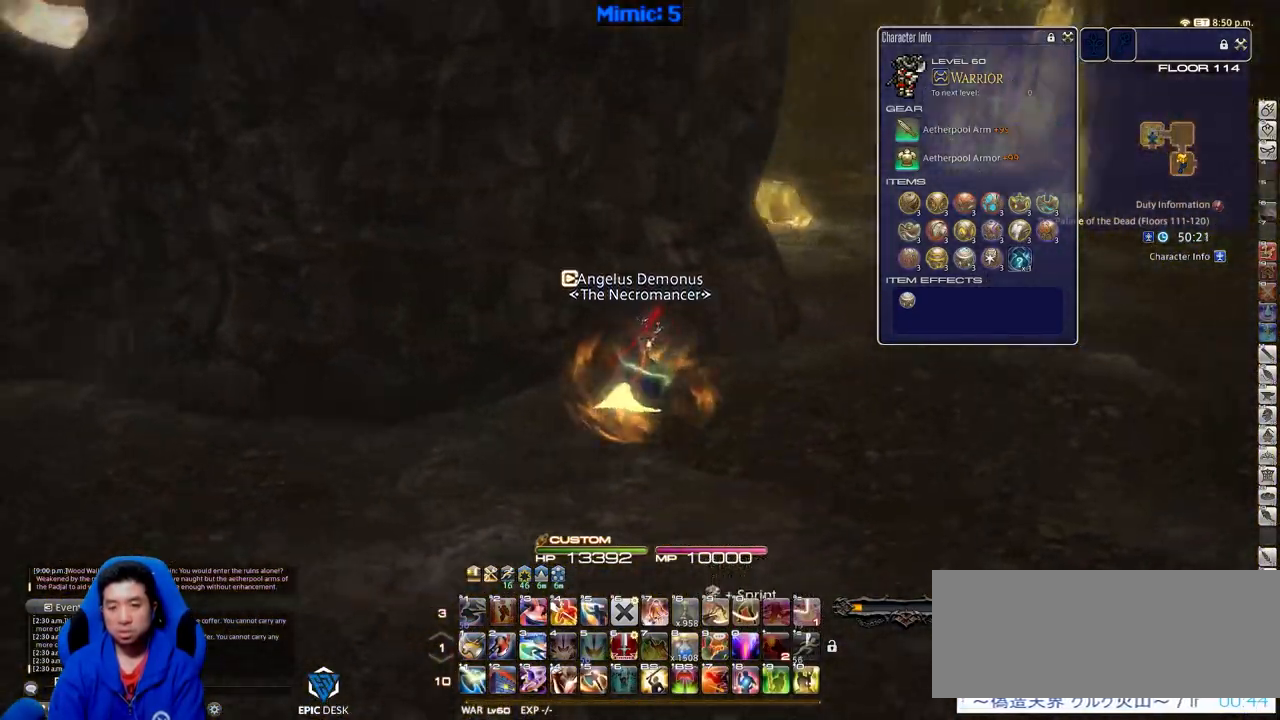
{"keys": ["d", "w"], "events": [[167, "p", "up"]]}
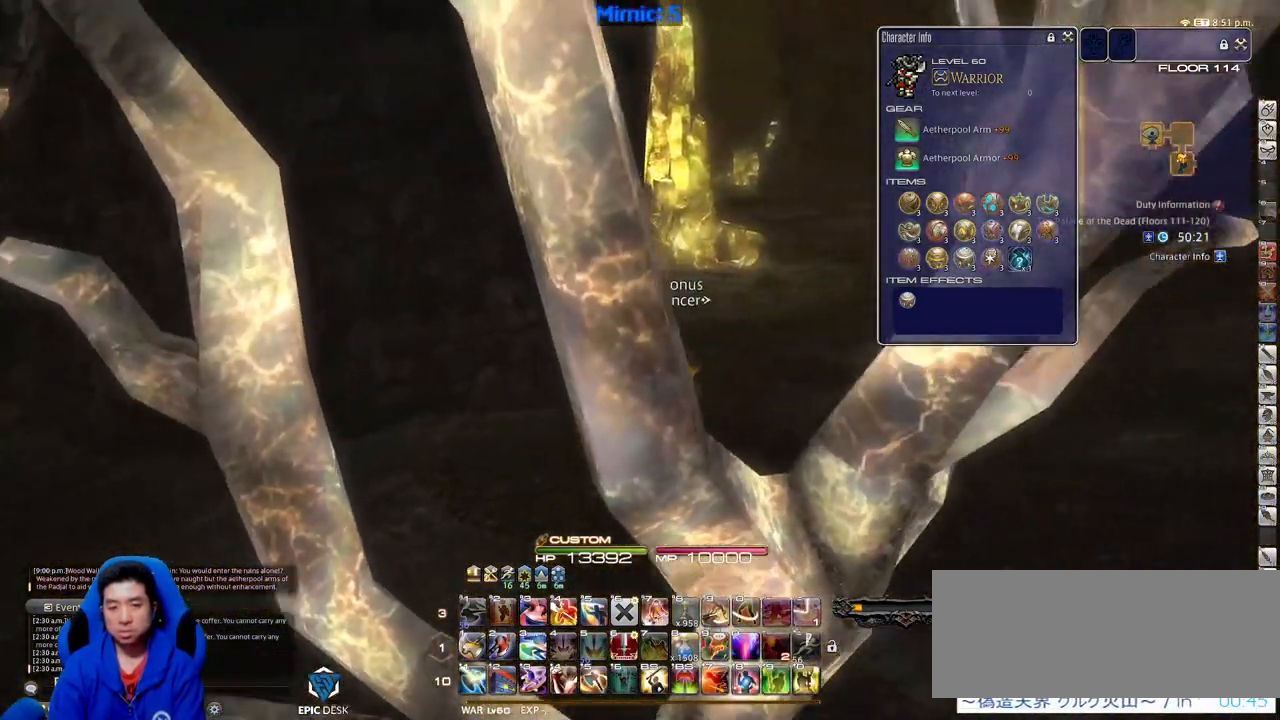
{"keys": ["d", "w"], "events": [[183, "p", "down"], [417, "p", "up"]]}
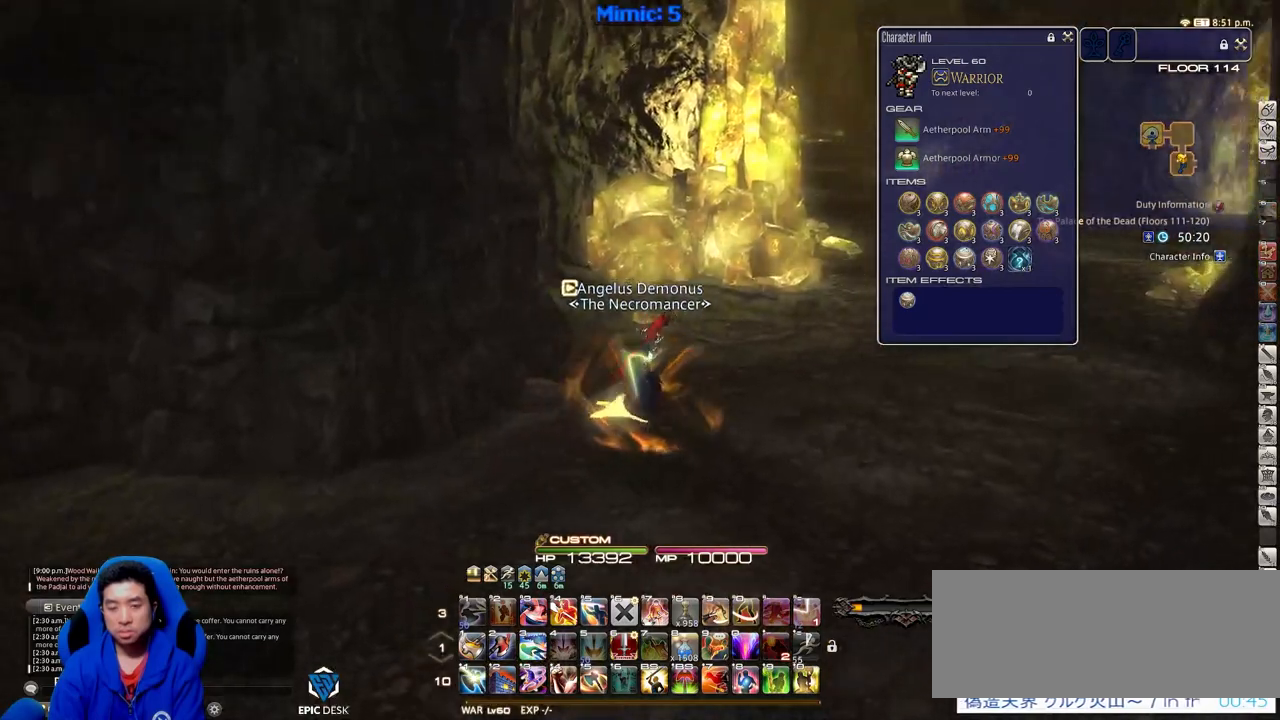
{"keys": ["d", "w"], "events": [[67, "p", "down"], [100, "p", "up"]]}
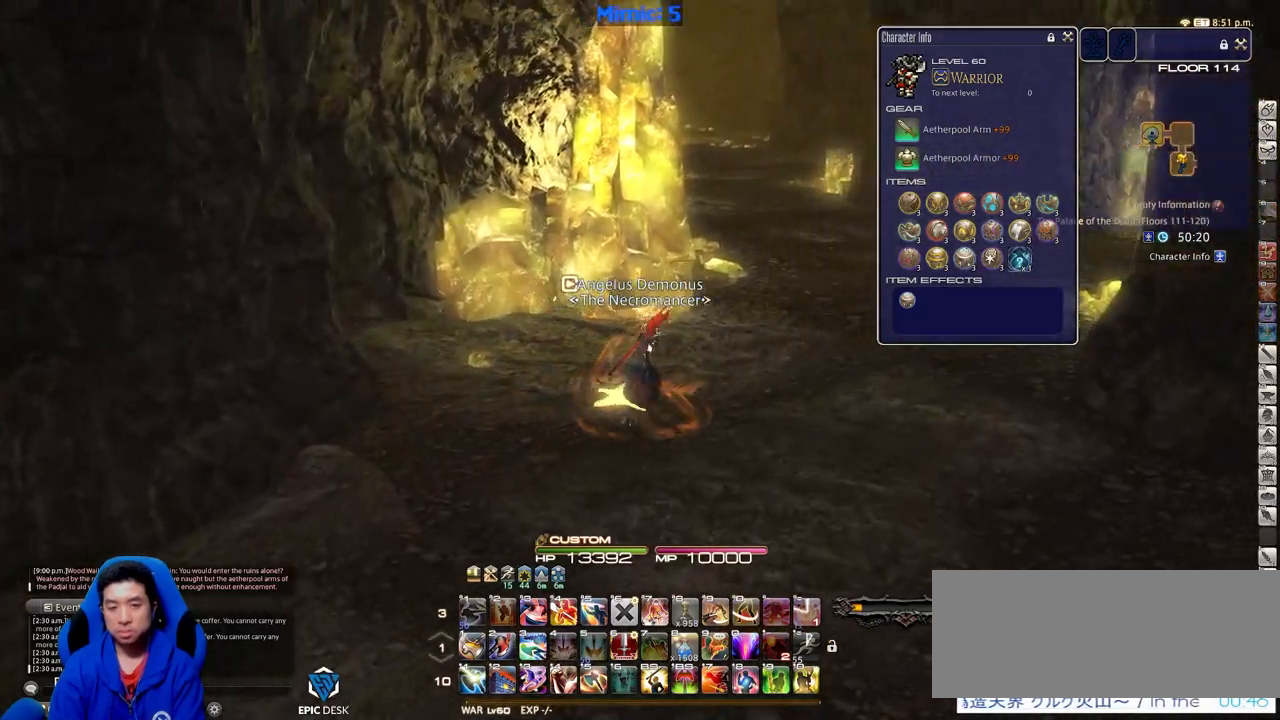
{"keys": ["rbracket", "w"], "events": [[350, "d", "up"], [500, "rbracket", "down"]]}
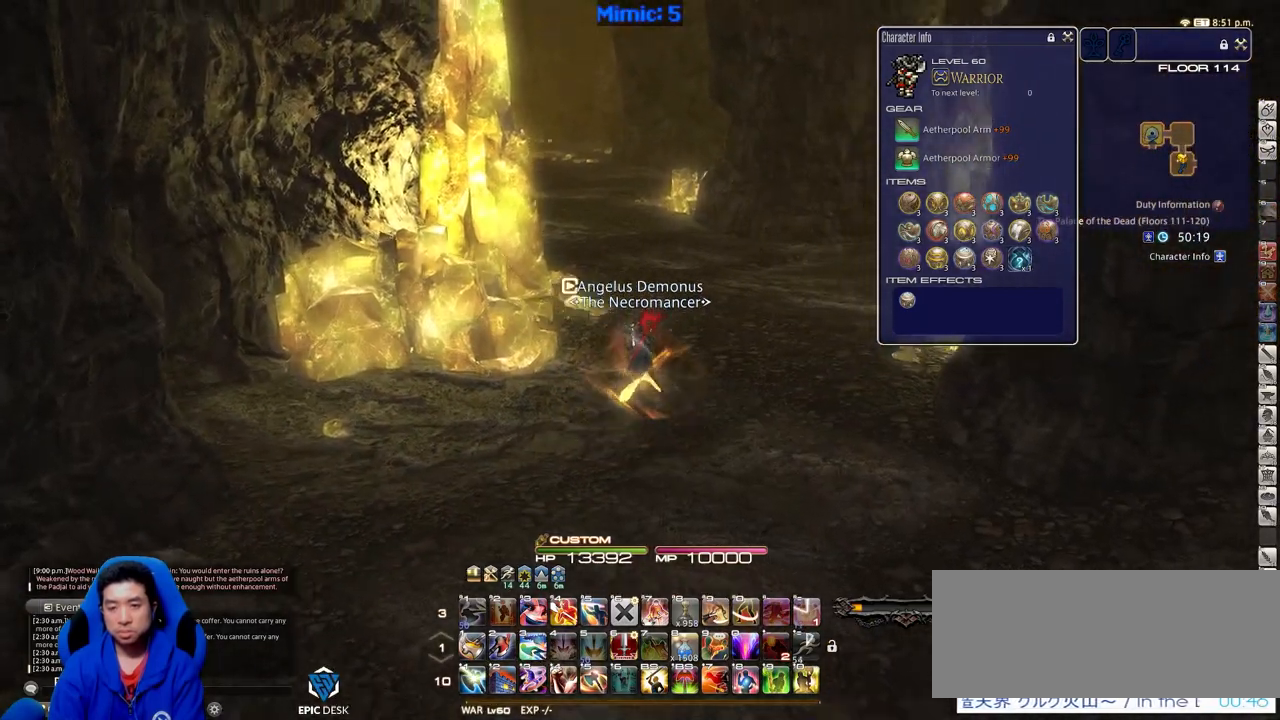
{"keys": ["w"], "events": [[84, "rbracket", "up"]]}
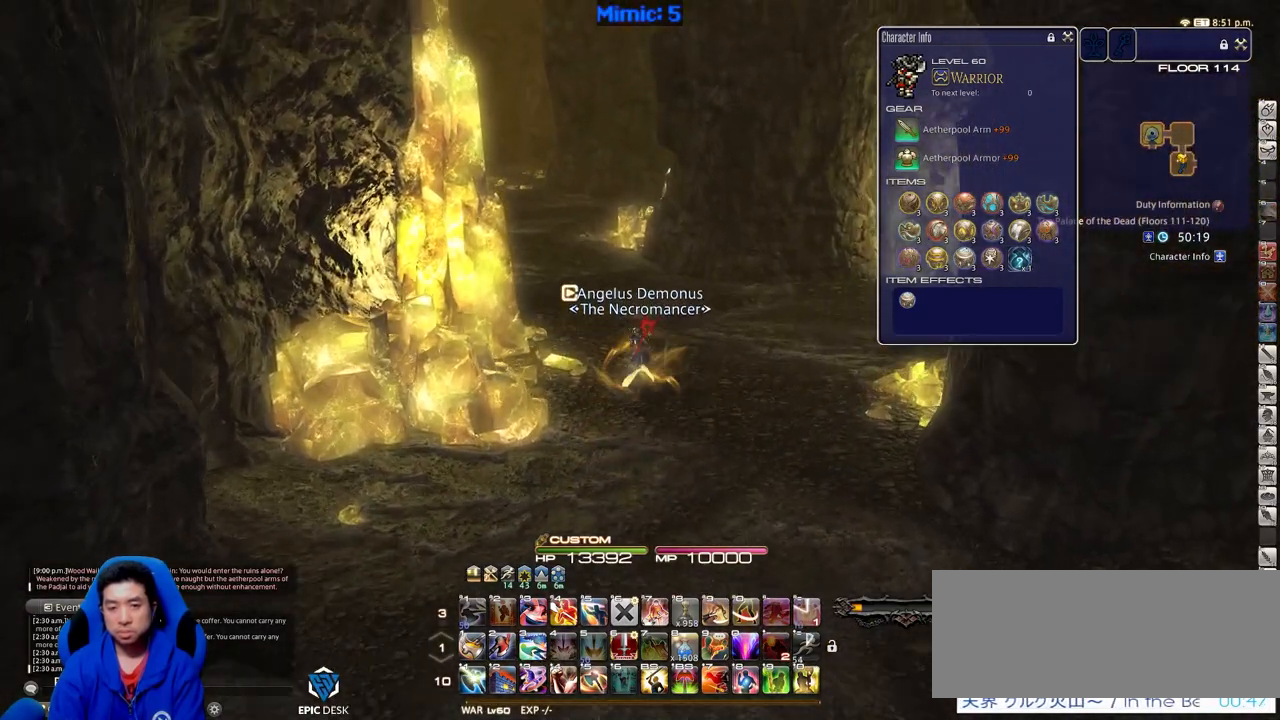
{"keys": ["w"], "events": [[383, "p", "down"], [433, "p", "up"]]}
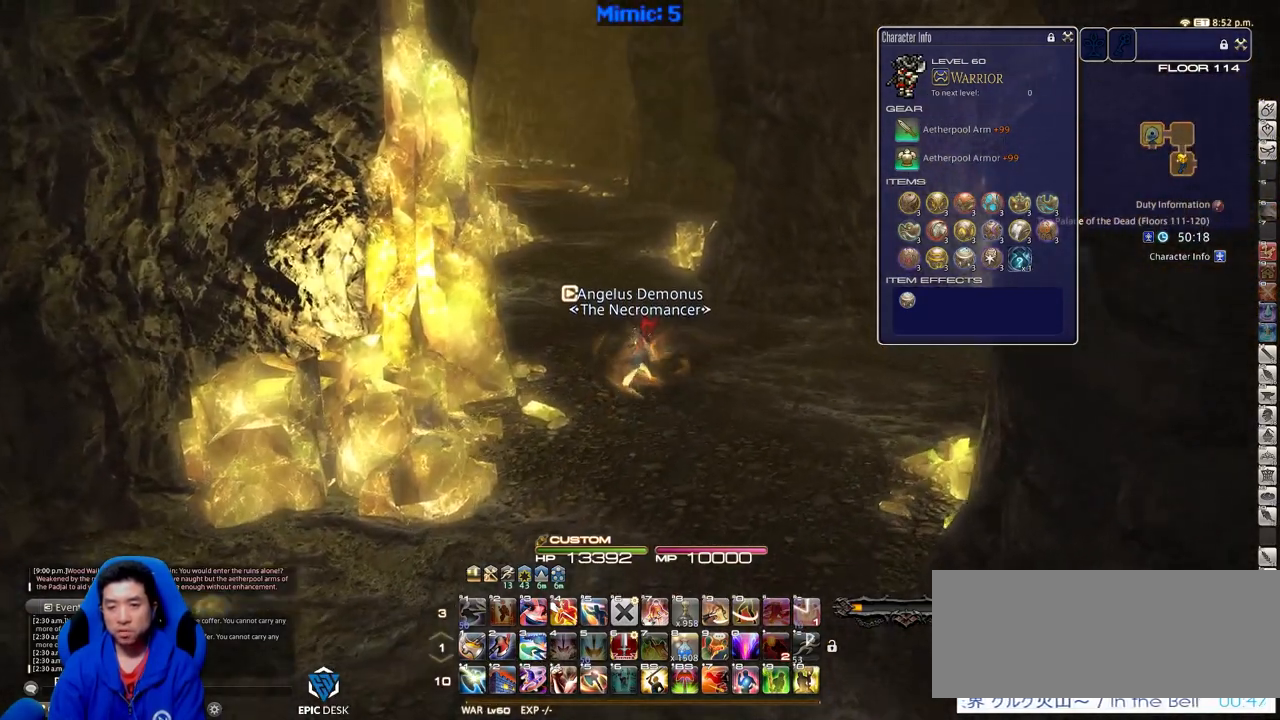
{"keys": ["w"], "events": []}
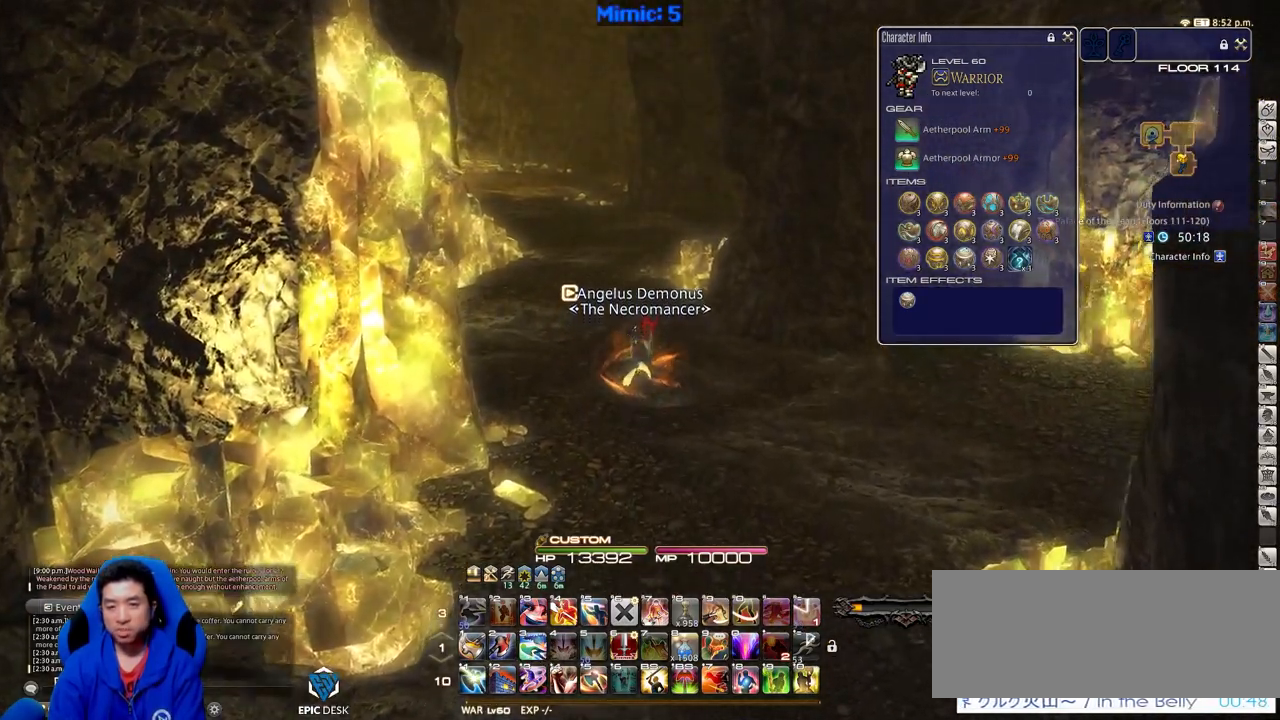
{"keys": ["w"], "events": [[83, "p", "down"], [183, "p", "up"]]}
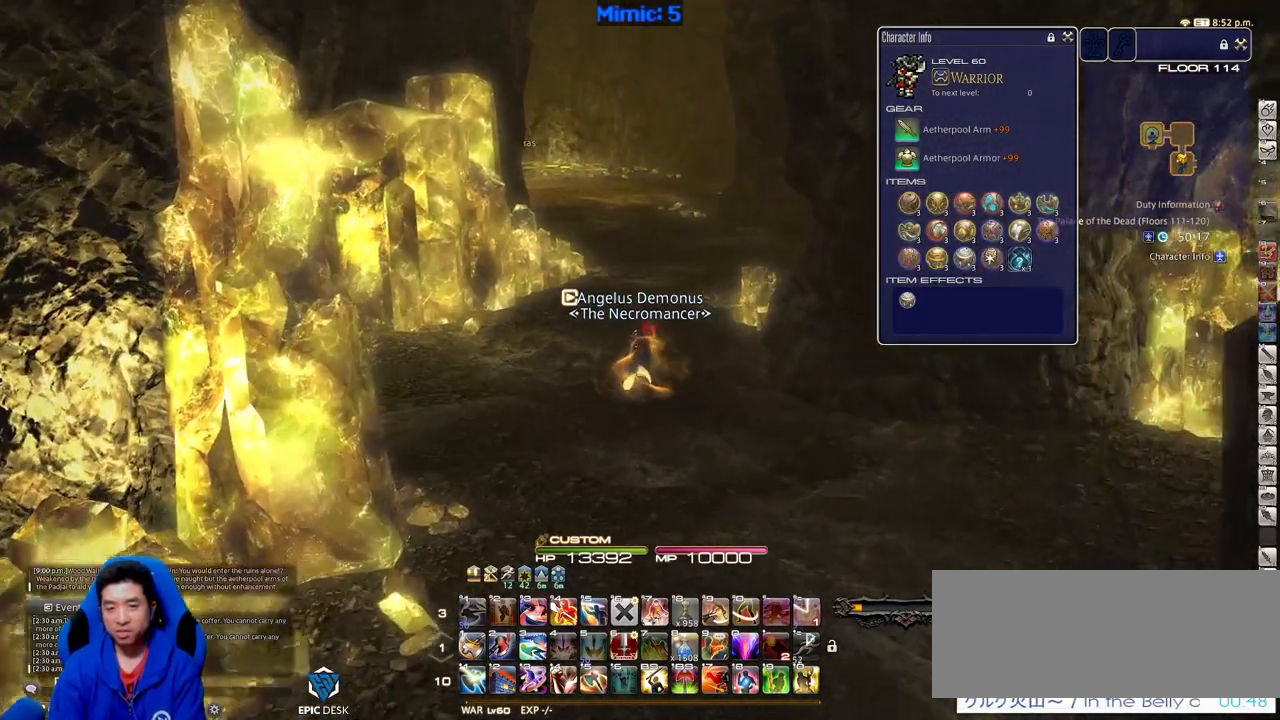
{"keys": ["w"], "events": []}
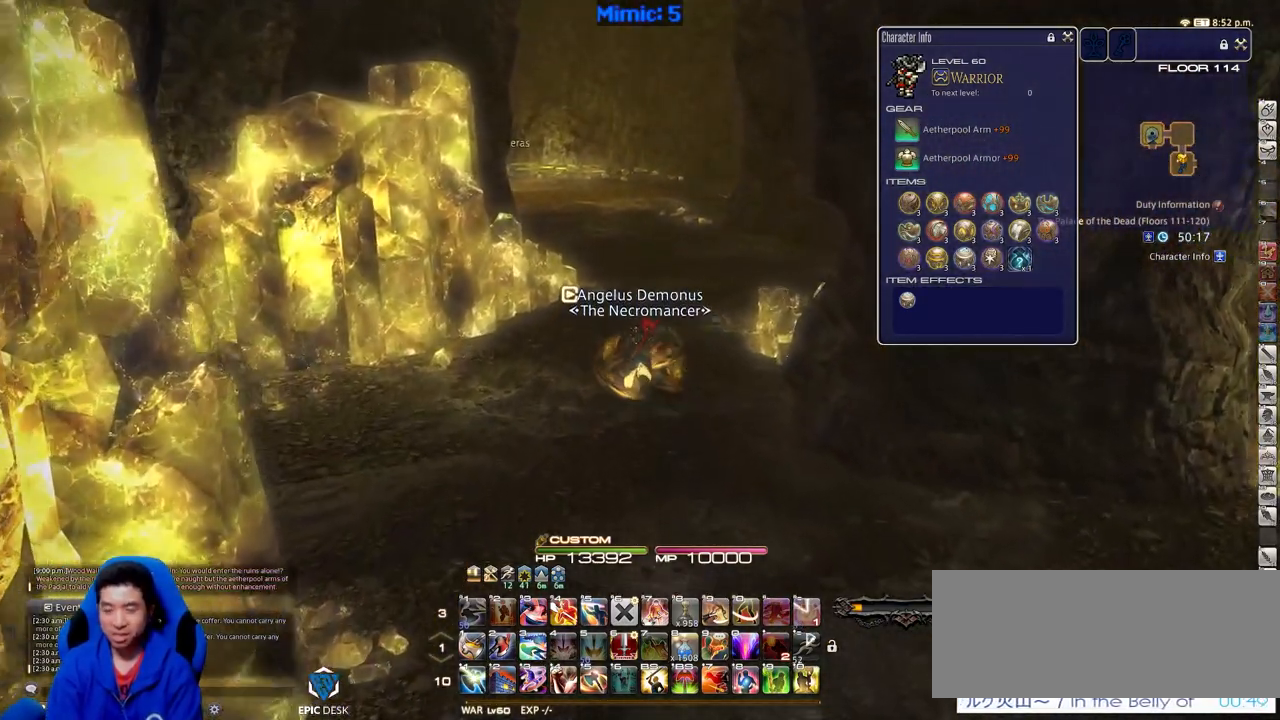
{"keys": ["w"], "events": []}
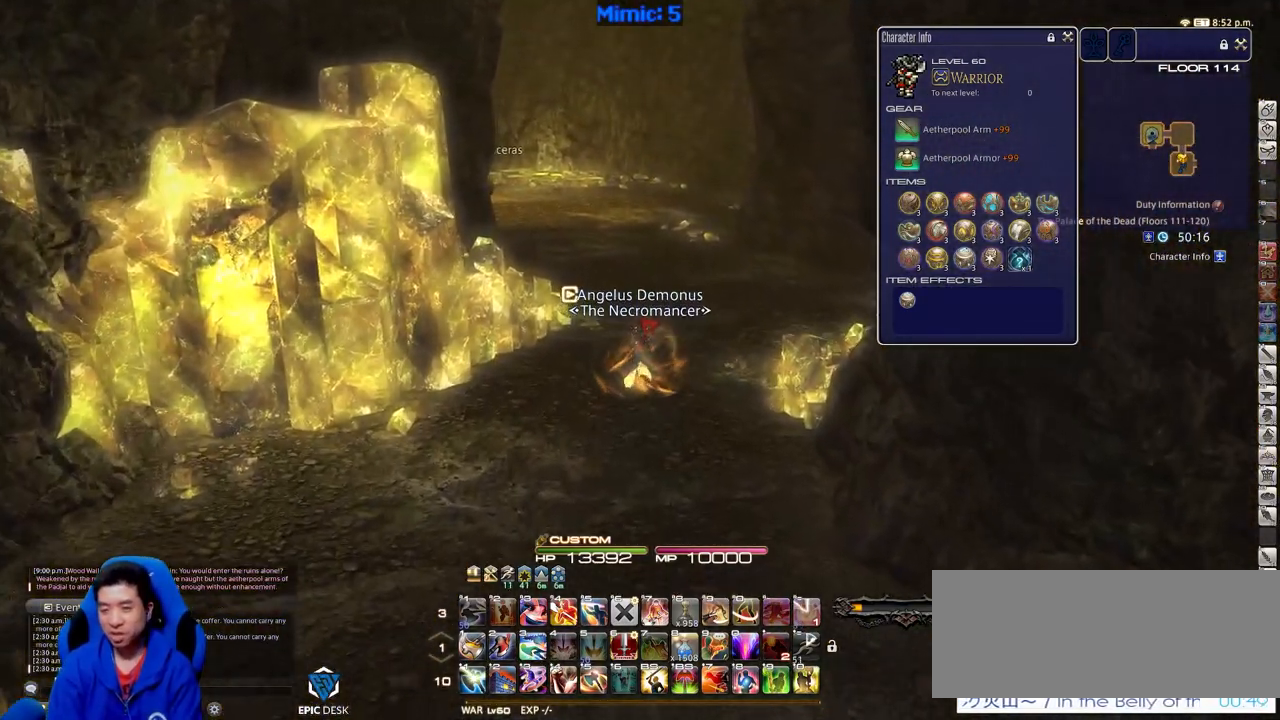
{"keys": ["d", "w"], "events": [[317, "p", "down"], [417, "d", "down"], [467, "p", "up"]]}
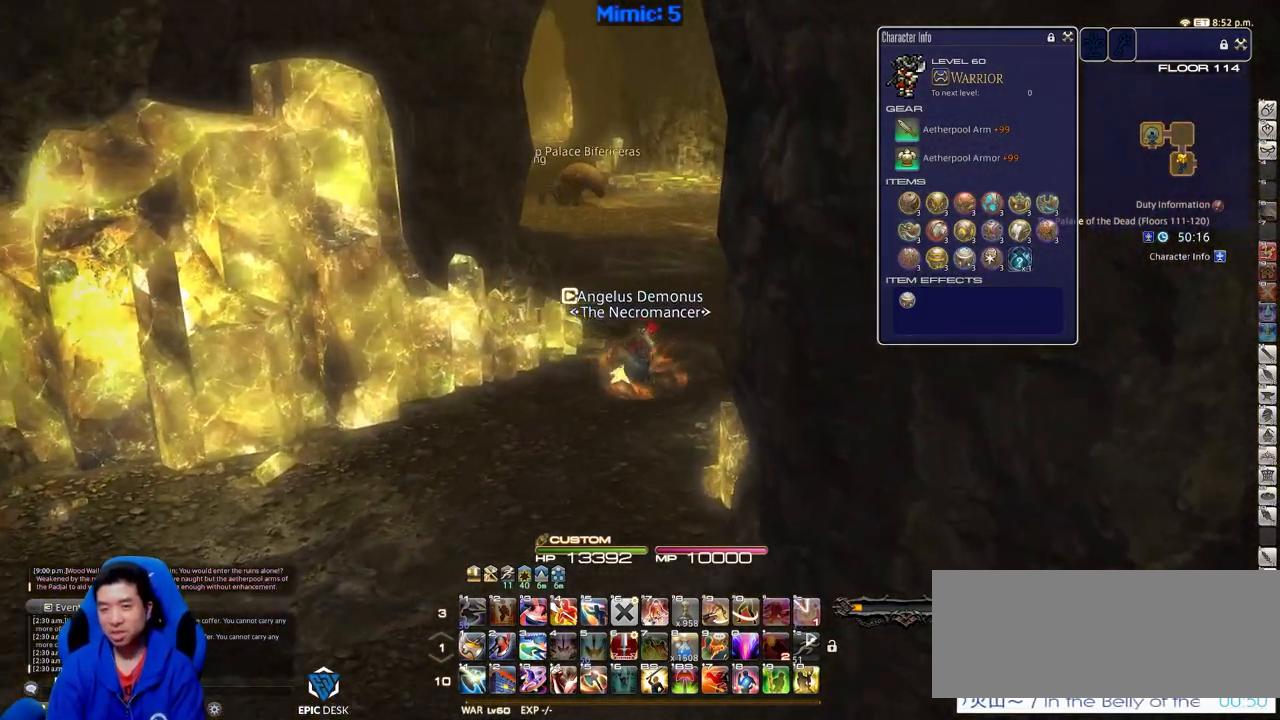
{"keys": ["w"], "events": [[50, "p", "down"], [150, "p", "up"], [383, "d", "up"]]}
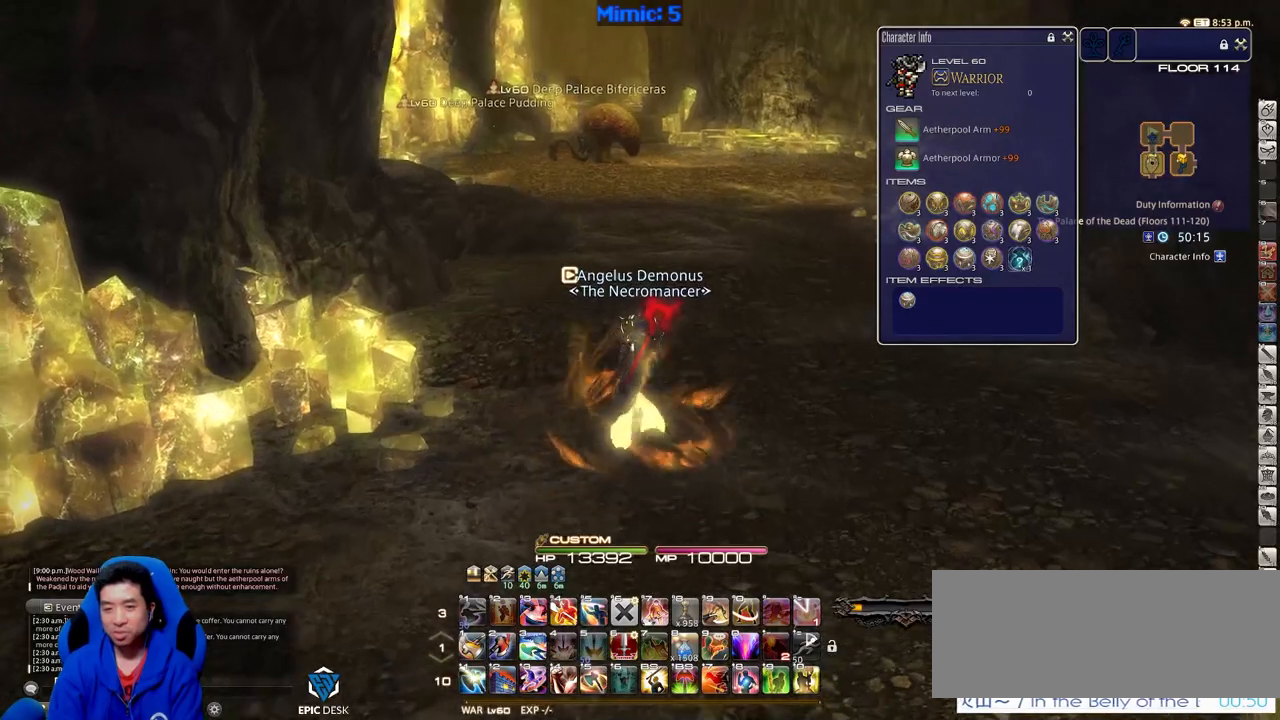
{"keys": ["d", "p", "w"], "events": [[351, "d", "down"], [401, "p", "down"]]}
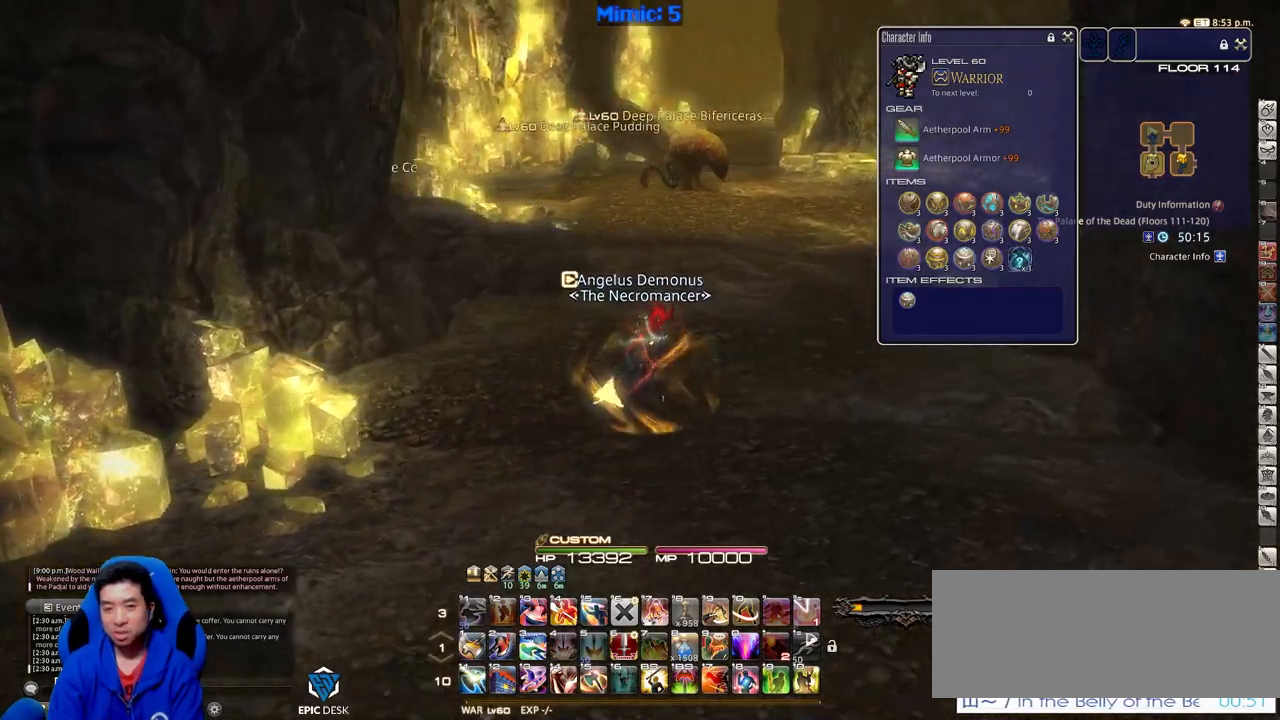
{"keys": ["w"], "events": [[50, "p", "up"], [183, "q", "down"], [267, "d", "up"], [300, "q", "up"]]}
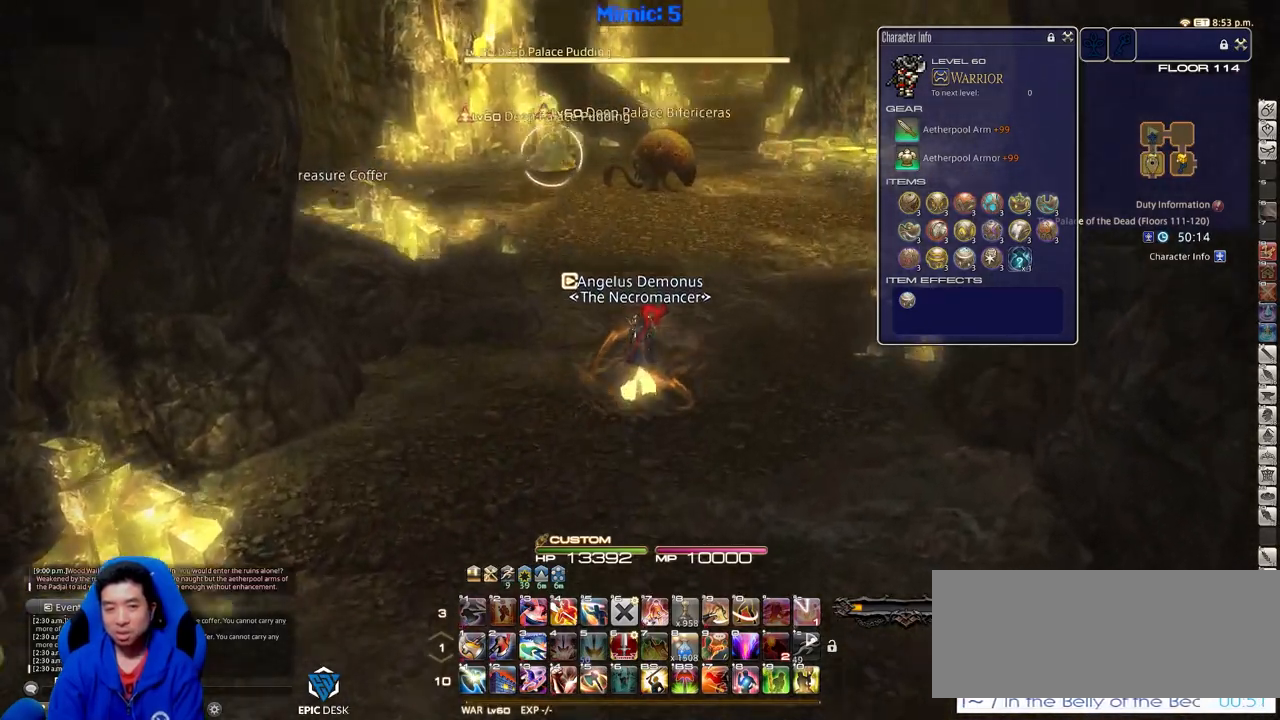
{"keys": ["return", "w"], "events": [[17, "lbracket", "down"], [17, "q", "down"], [67, "lbracket", "up"], [151, "q", "up"], [434, "return", "down"]]}
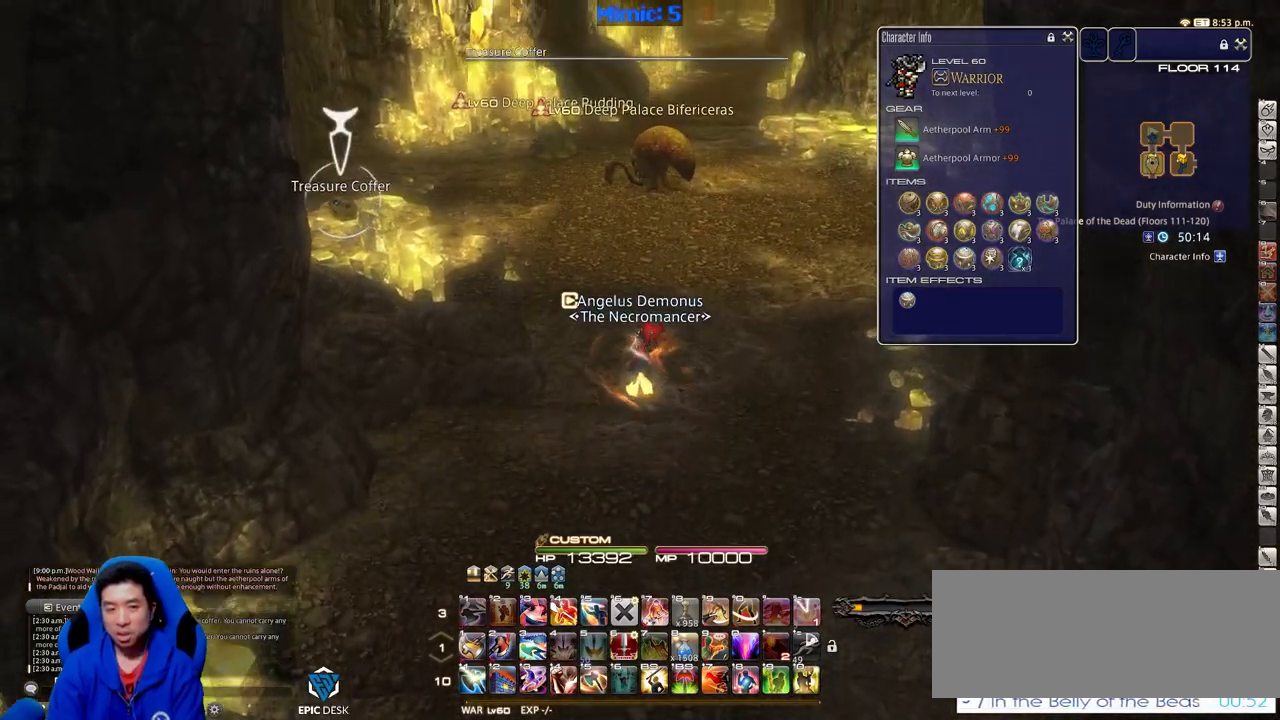
{"keys": ["w"], "events": [[33, "p", "down"], [33, "return", "up"], [300, "p", "up"]]}
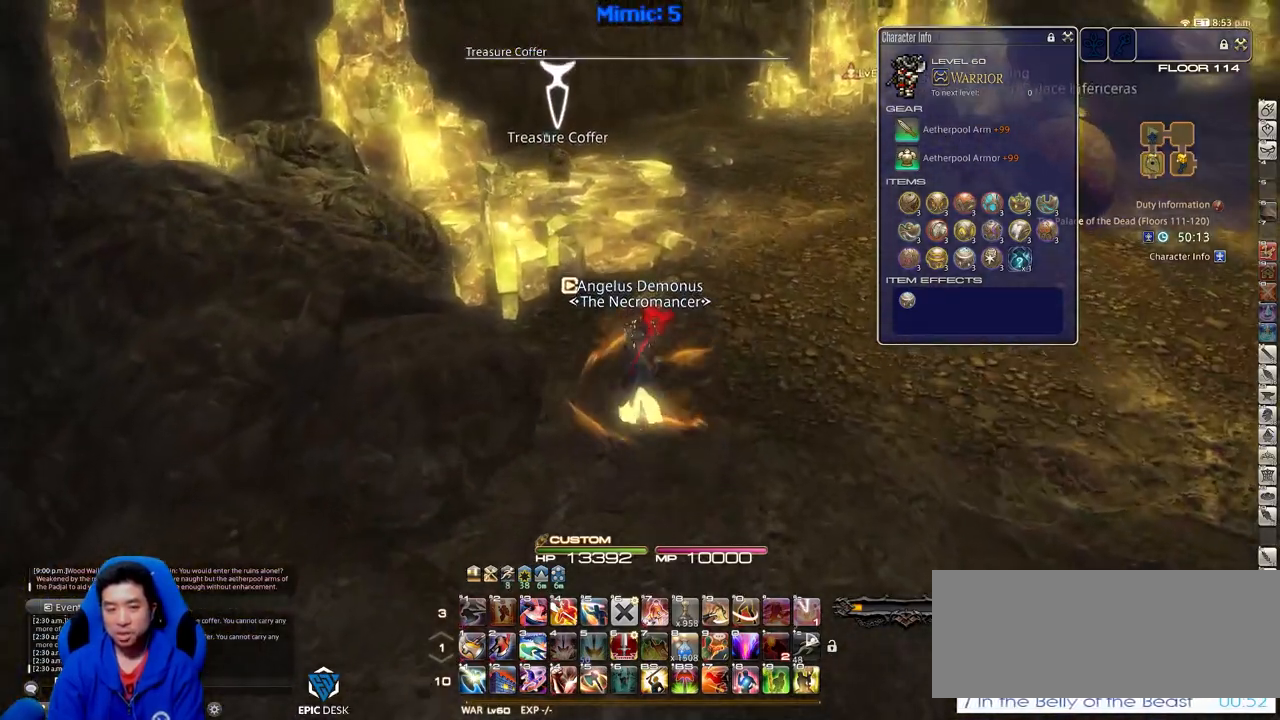
{"keys": ["p", "w"], "events": [[468, "p", "down"]]}
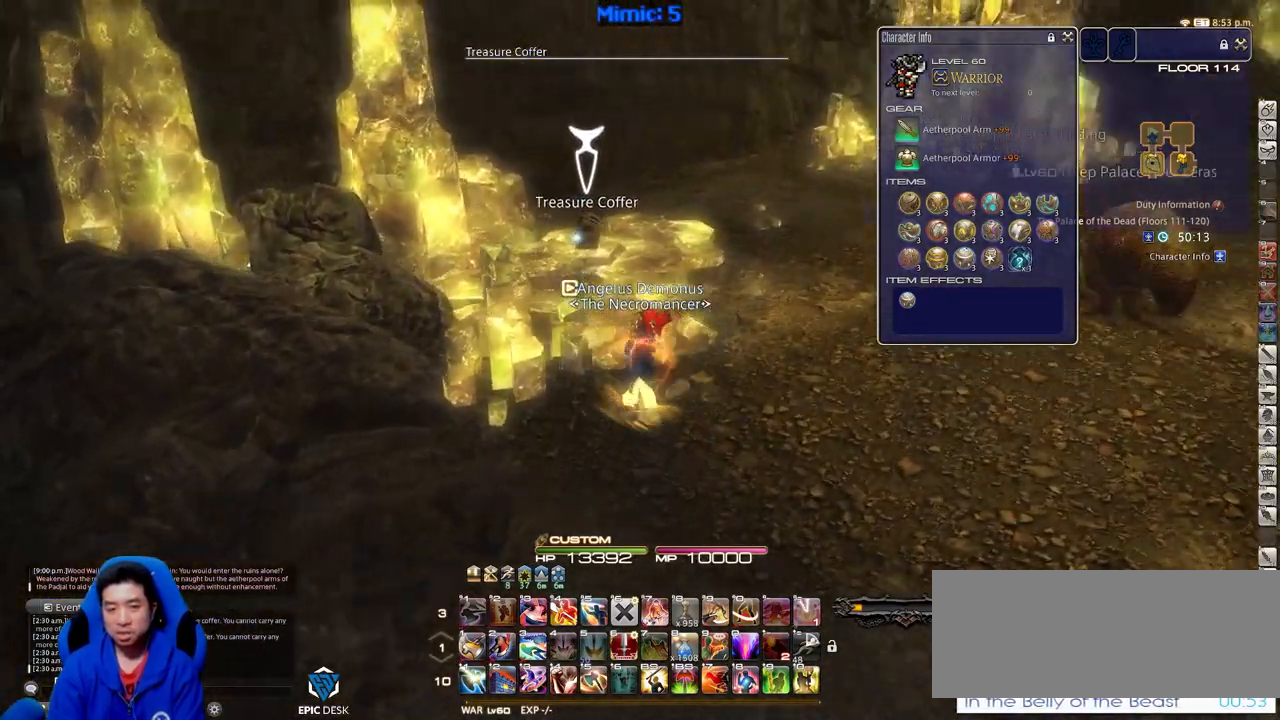
{"keys": ["w"], "events": [[250, "p", "up"]]}
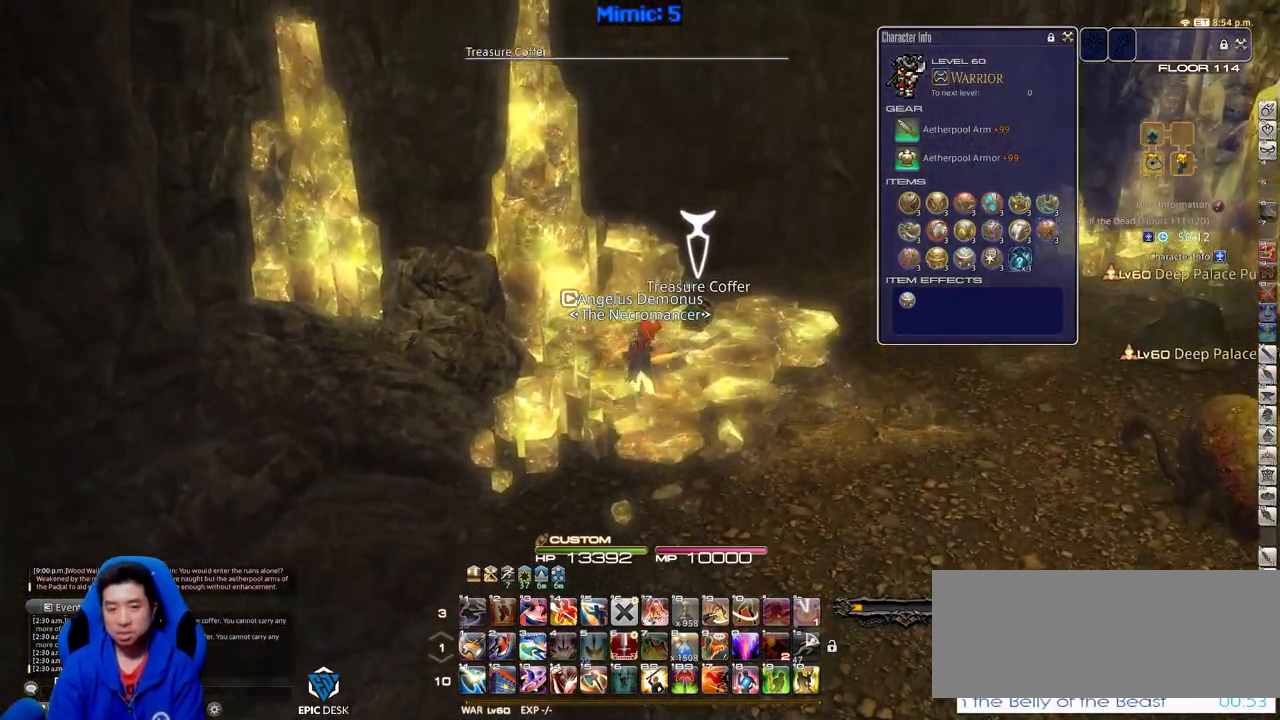
{"keys": ["s"], "events": [[34, "return", "down"], [67, "w", "up"], [117, "return", "up"], [167, "s", "down"]]}
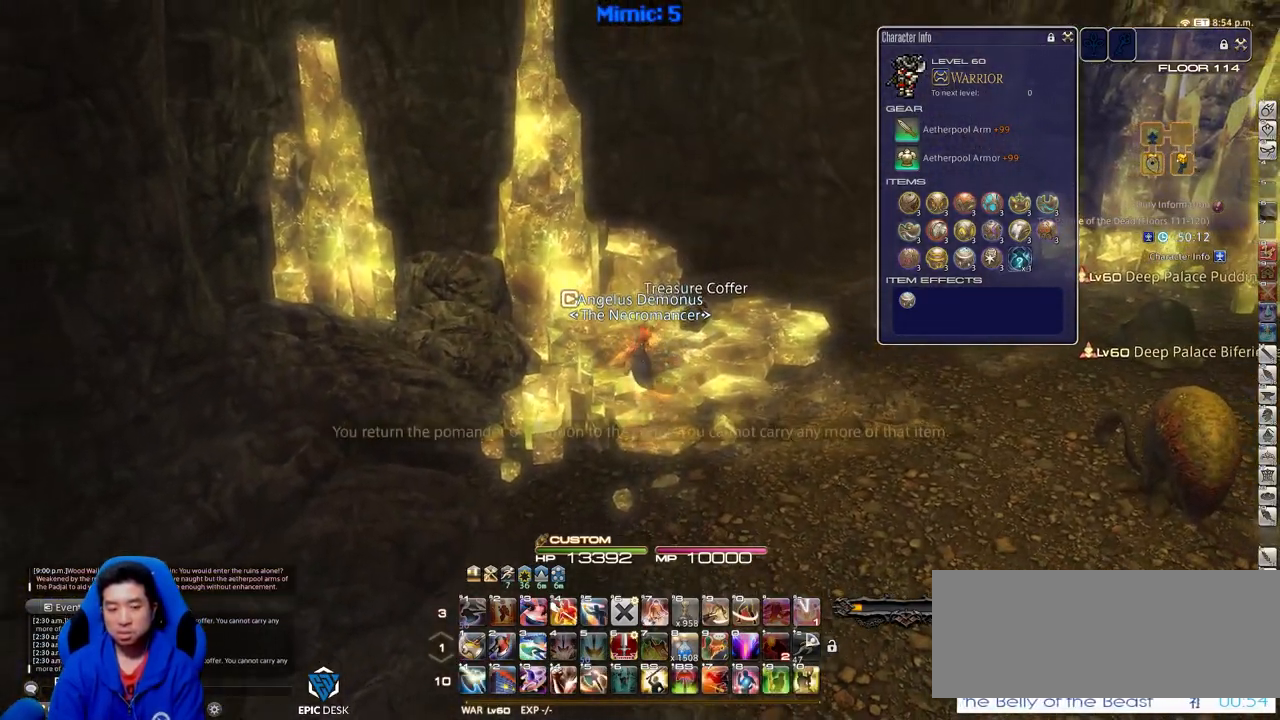
{"keys": ["rbracket", "s"], "events": [[467, "rbracket", "down"]]}
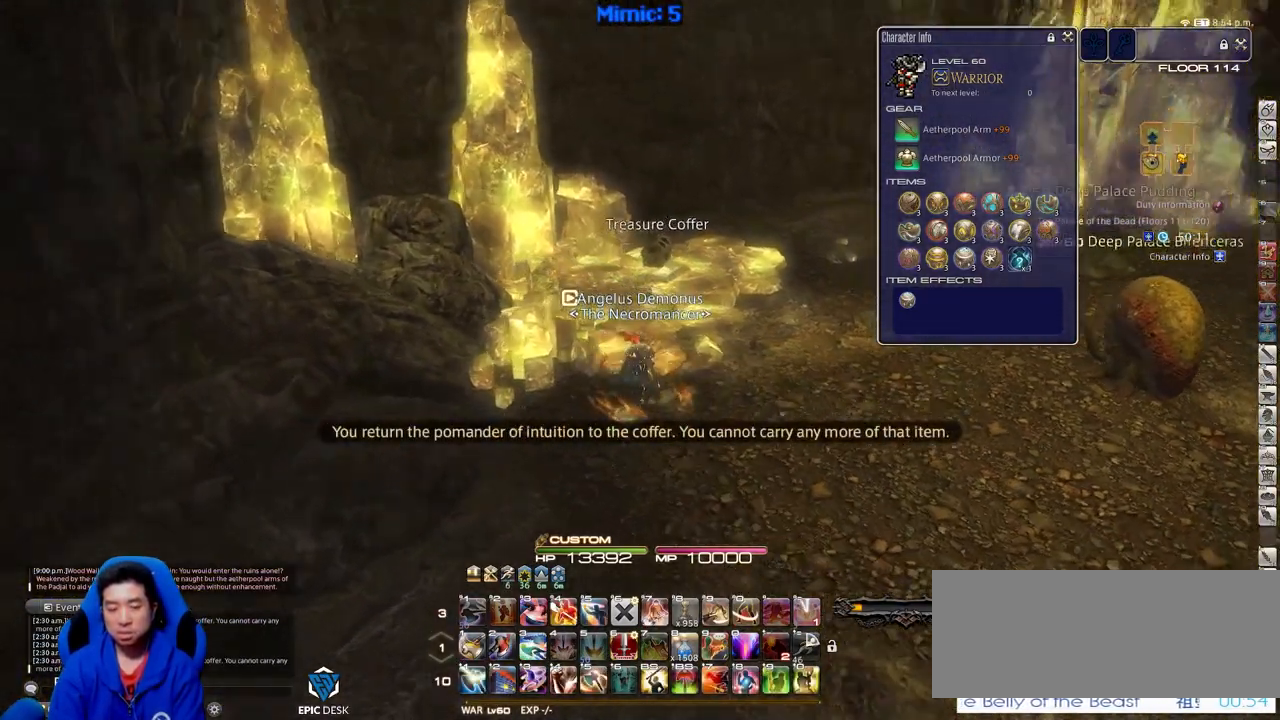
{"keys": ["d"], "events": [[17, "d", "down"], [201, "rbracket", "up"], [301, "rbracket", "down"], [334, "s", "up"], [484, "rbracket", "up"]]}
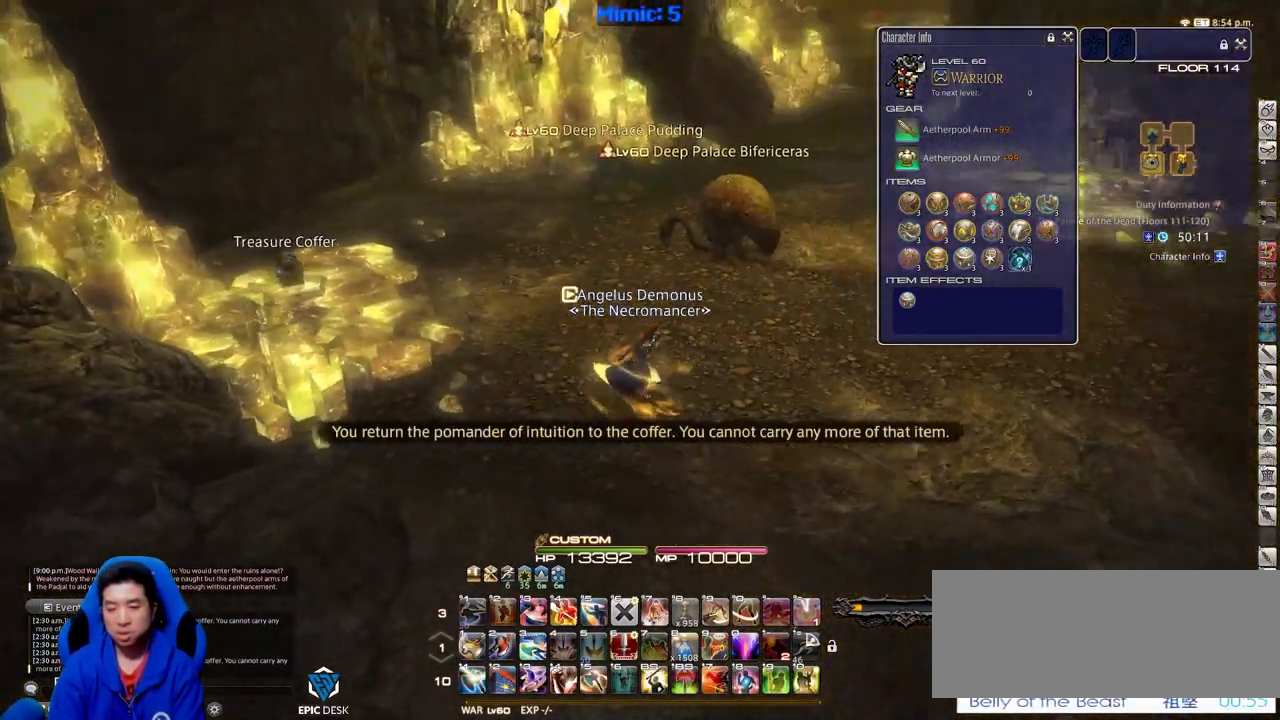
{"keys": ["d", "w"], "events": [[167, "rbracket", "down"], [300, "rbracket", "up"], [400, "w", "down"]]}
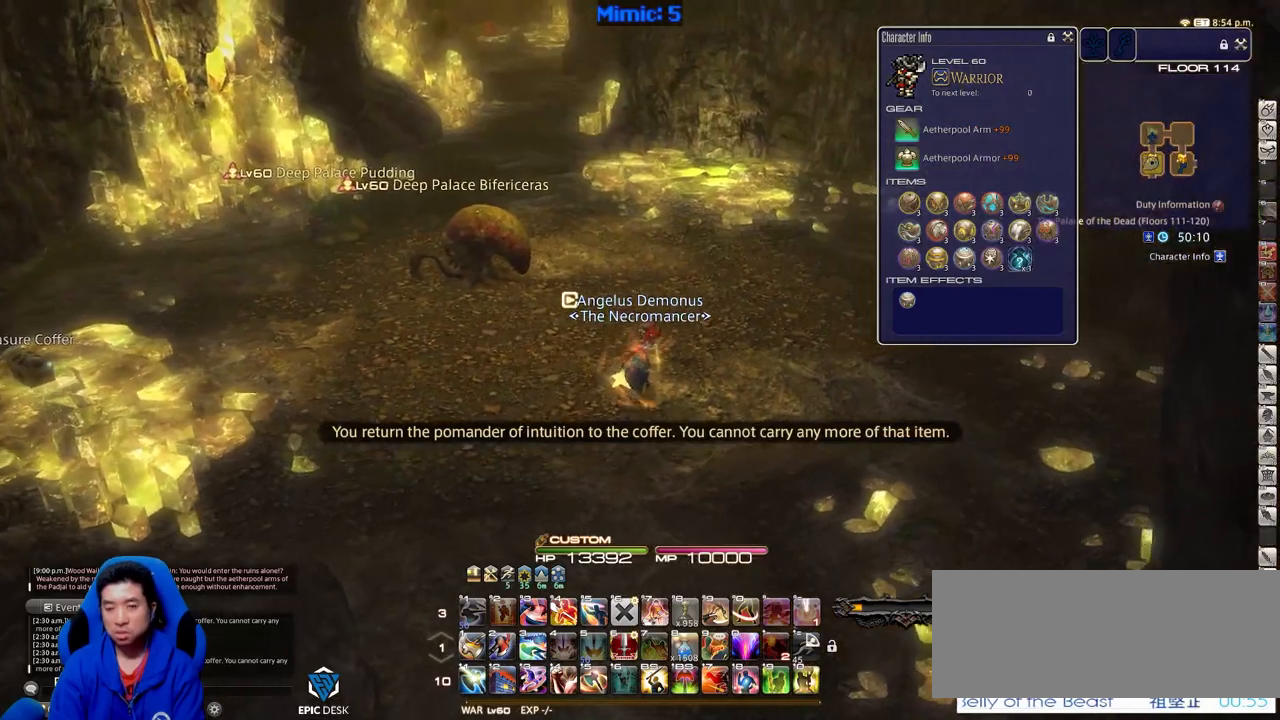
{"keys": ["w"], "events": [[368, "d", "up"], [368, "q", "down"], [468, "q", "up"]]}
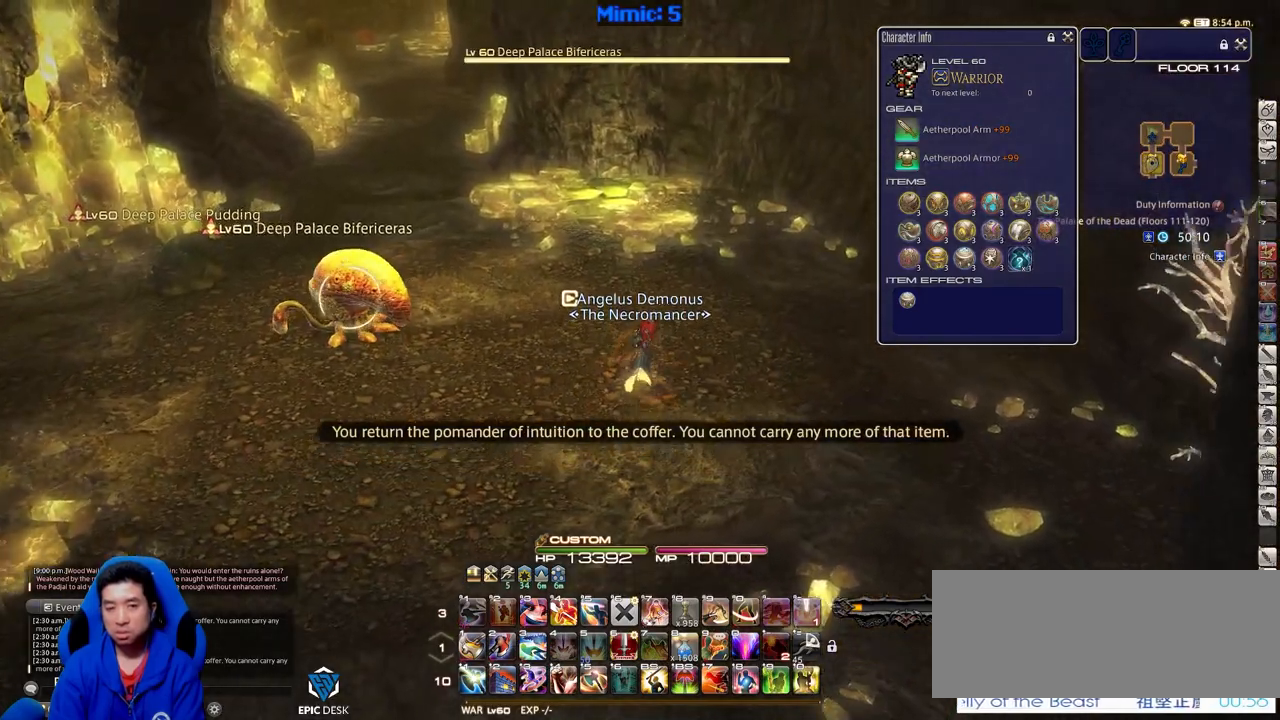
{"keys": ["w"], "events": []}